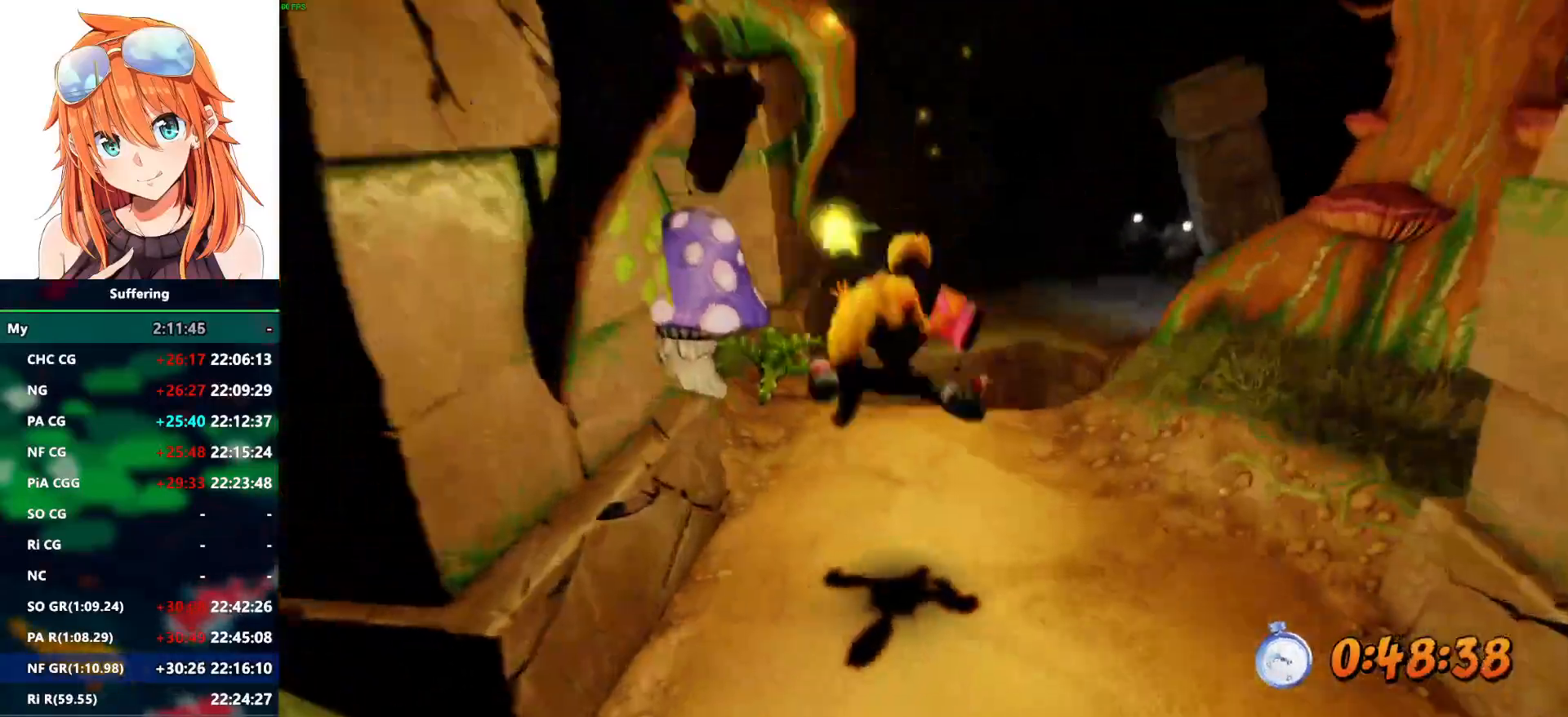
Gameplay with a controller (PlayStation layout); each line is a JSON object with the inputs held at the frame after it (dt_ms = milliseconds from this image to that frame). "events" lists button and stick changes between this image and that frame as [ms after this image, input, new state], when the widget could be followed in between. Not read: CROSS R1.
{"dt_ms": 500, "buttons": ["R2"], "left_stick": "up", "right_stick": "center", "events": []}
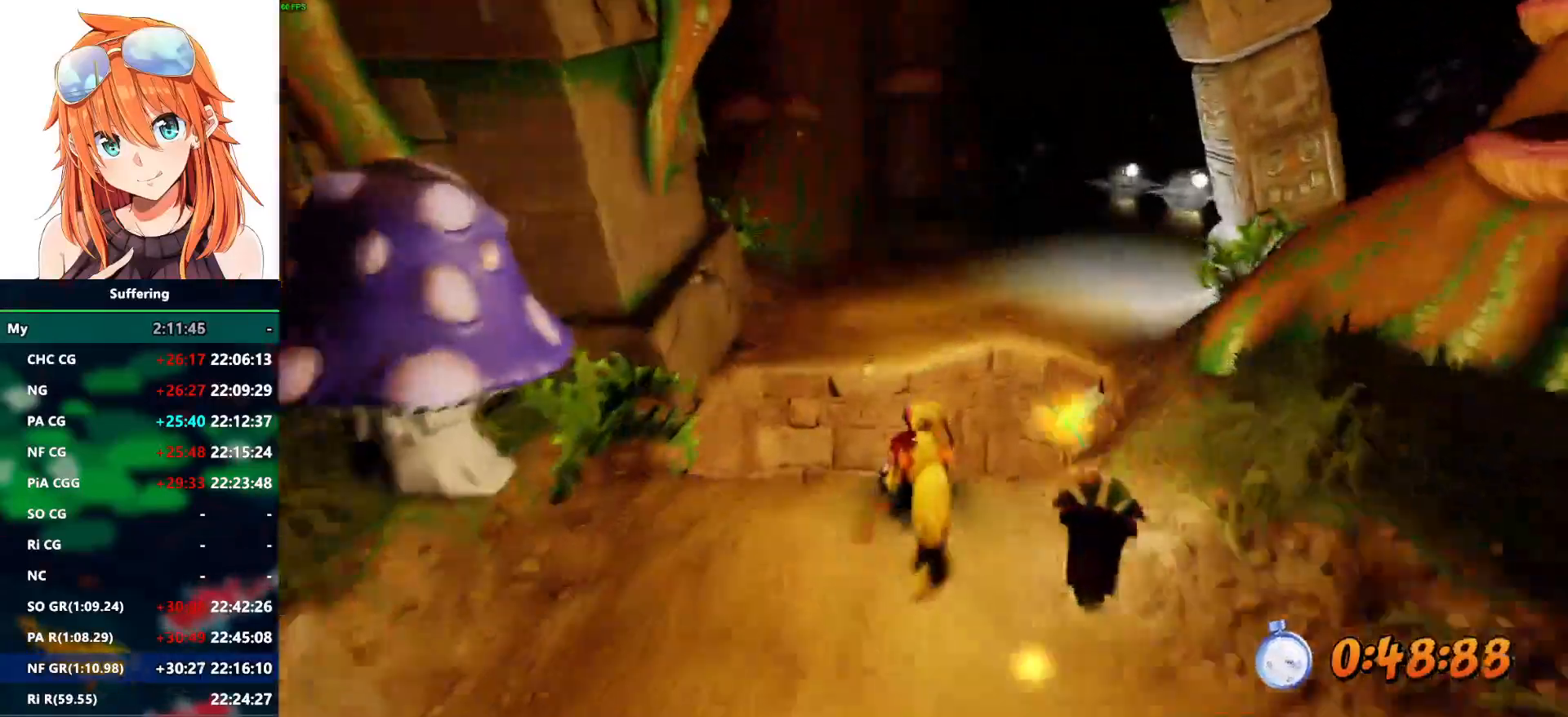
{"dt_ms": 500, "buttons": ["R2"], "left_stick": "up", "right_stick": "center", "events": []}
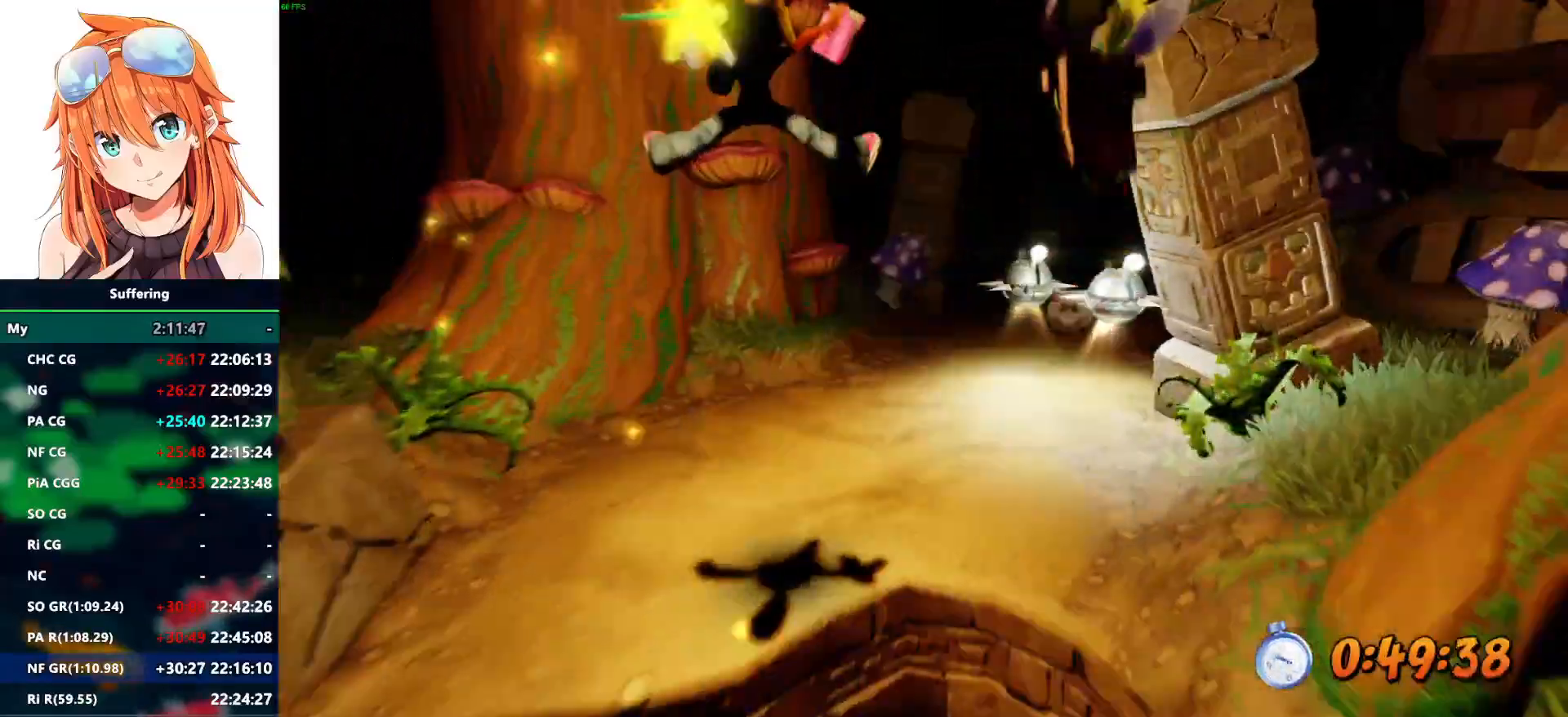
{"dt_ms": 500, "buttons": ["R2"], "left_stick": "up", "right_stick": "center", "events": []}
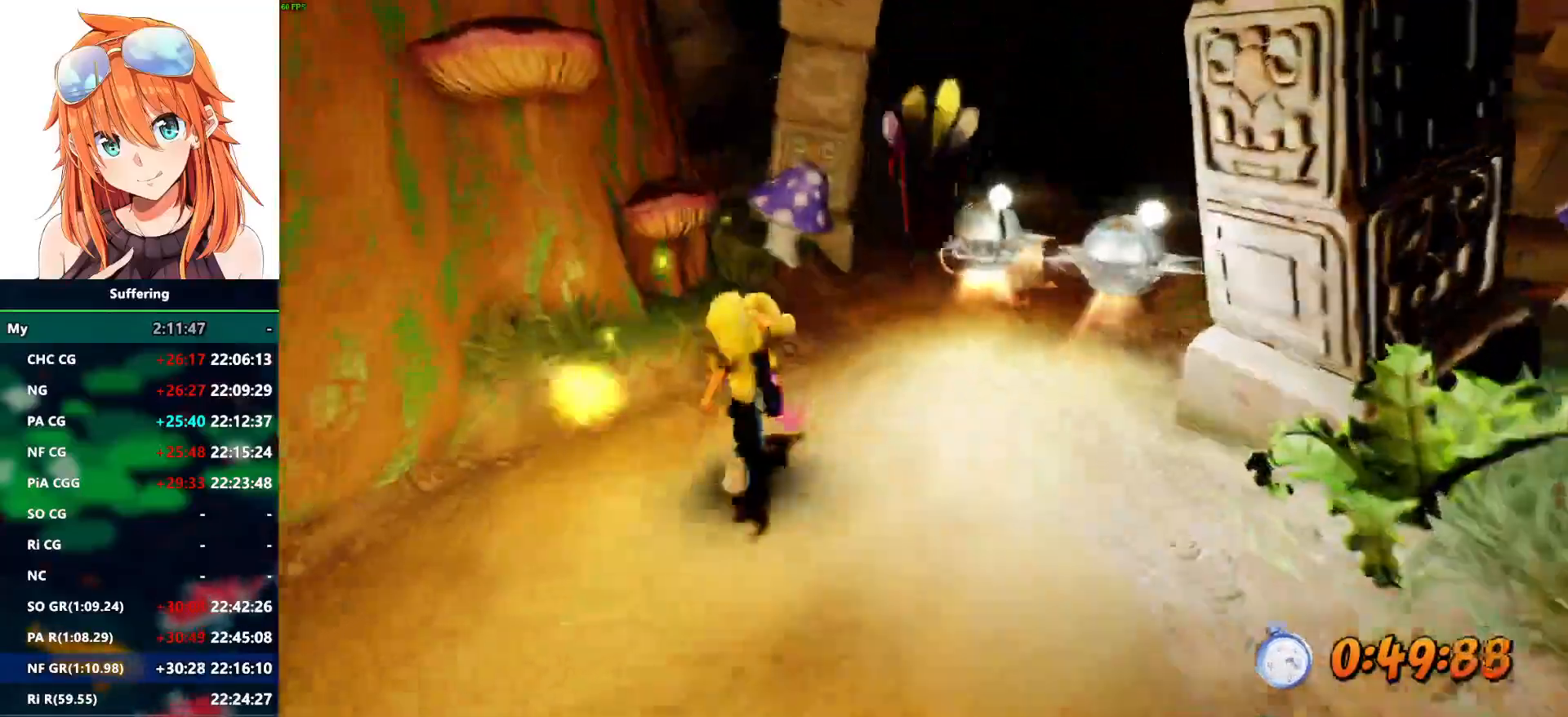
{"dt_ms": 500, "buttons": ["R2"], "left_stick": "up", "right_stick": "center", "events": []}
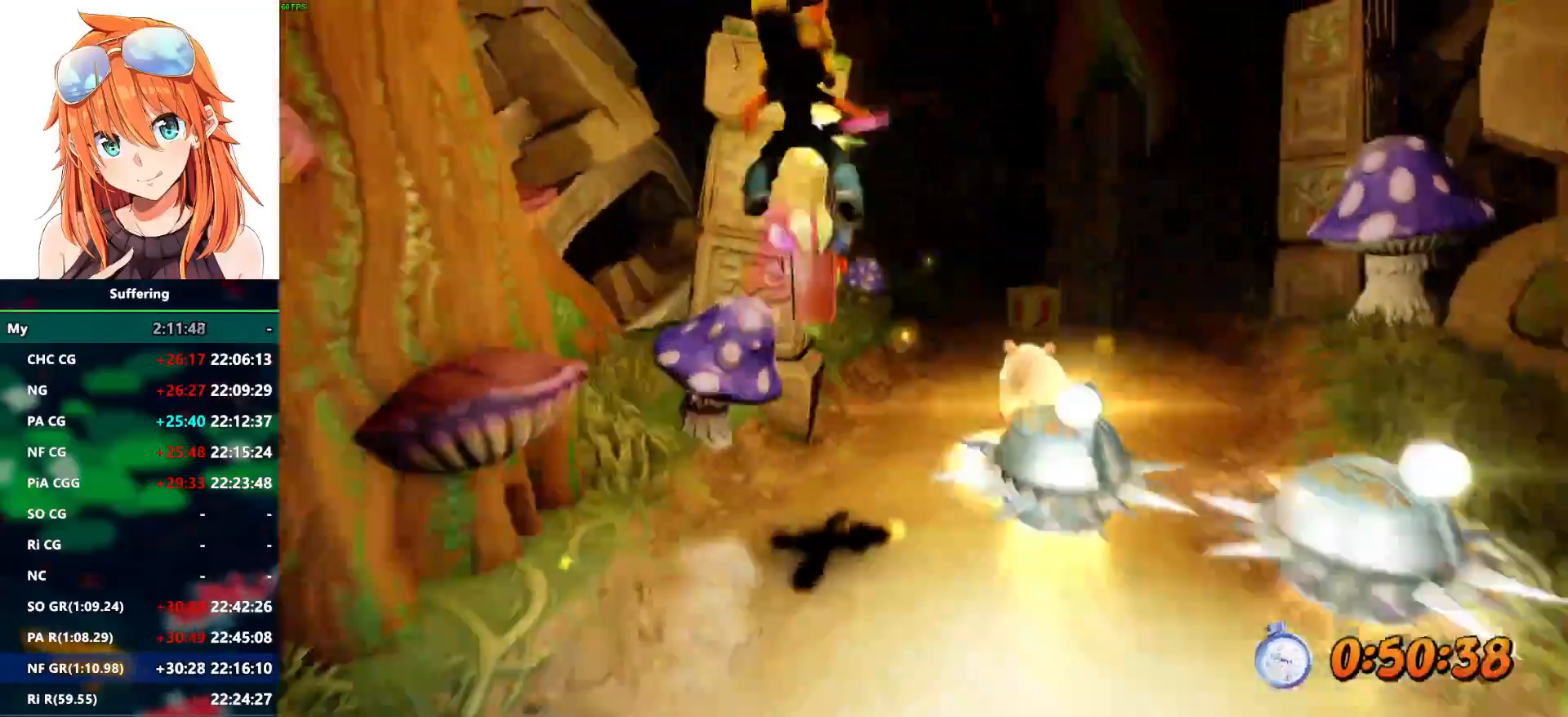
{"dt_ms": 500, "buttons": ["SQUARE", "R2"], "left_stick": "up", "right_stick": "center", "events": [[383, "SQUARE", "down"]]}
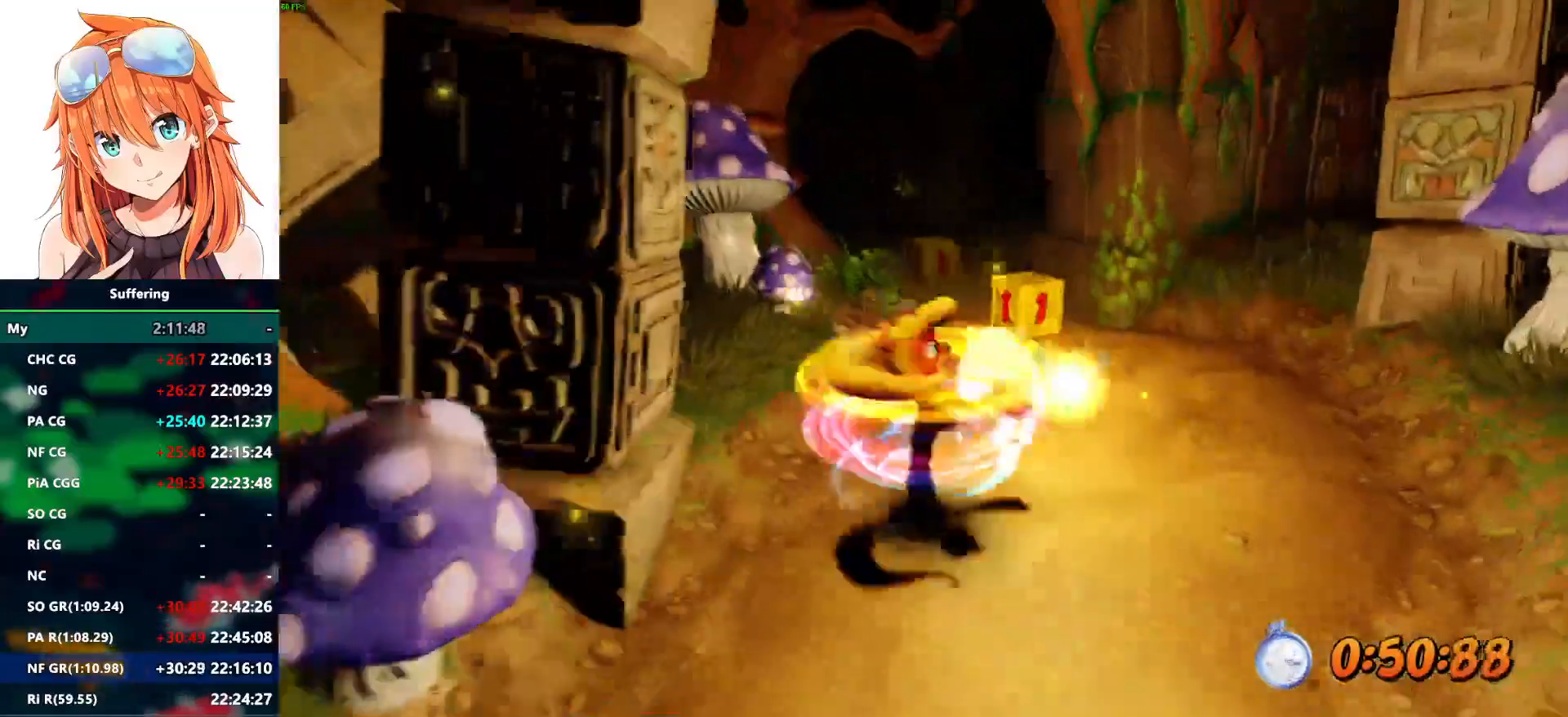
{"dt_ms": 500, "buttons": ["R2"], "left_stick": "up", "right_stick": "center", "events": [[33, "SQUARE", "up"]]}
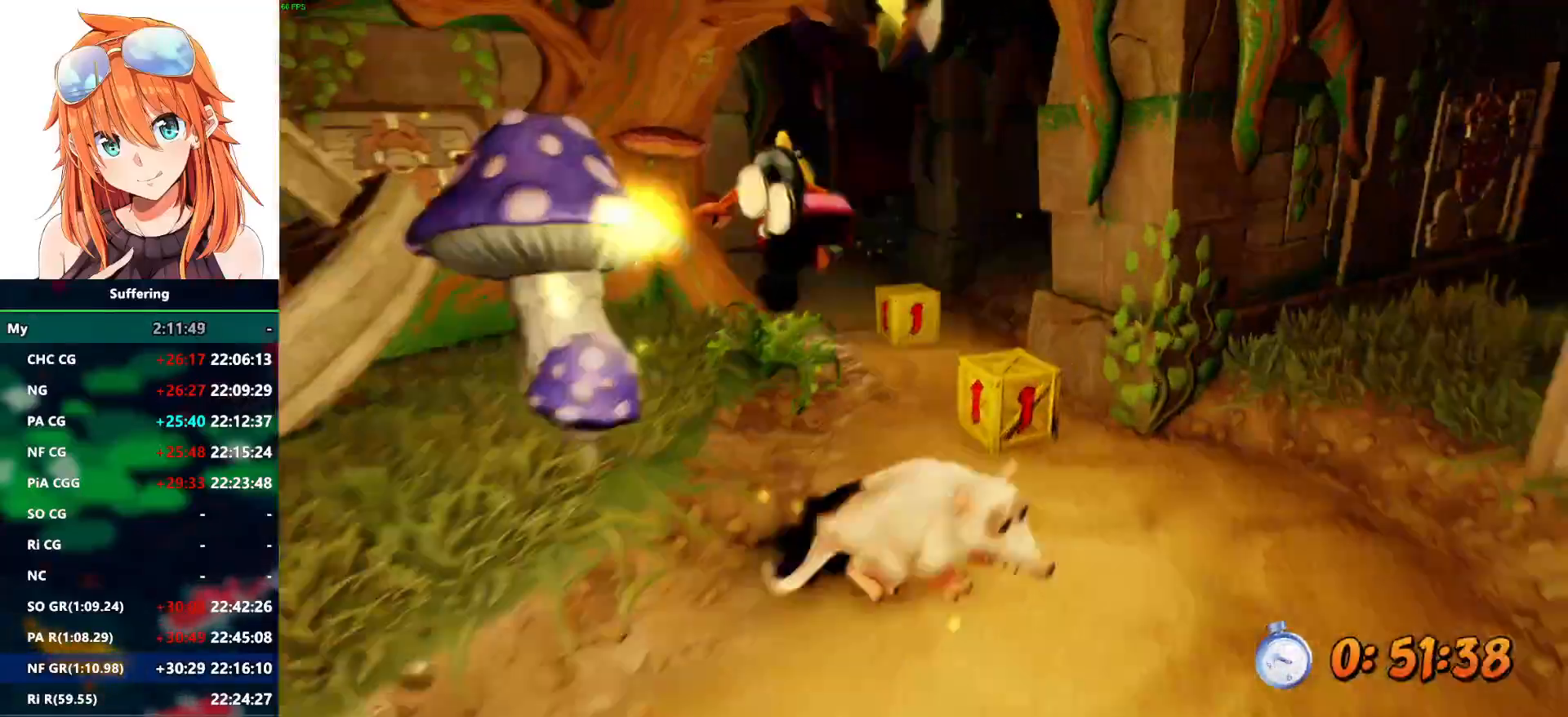
{"dt_ms": 500, "buttons": ["R2"], "left_stick": "up", "right_stick": "center", "events": [[133, "SQUARE", "down"], [300, "SQUARE", "up"]]}
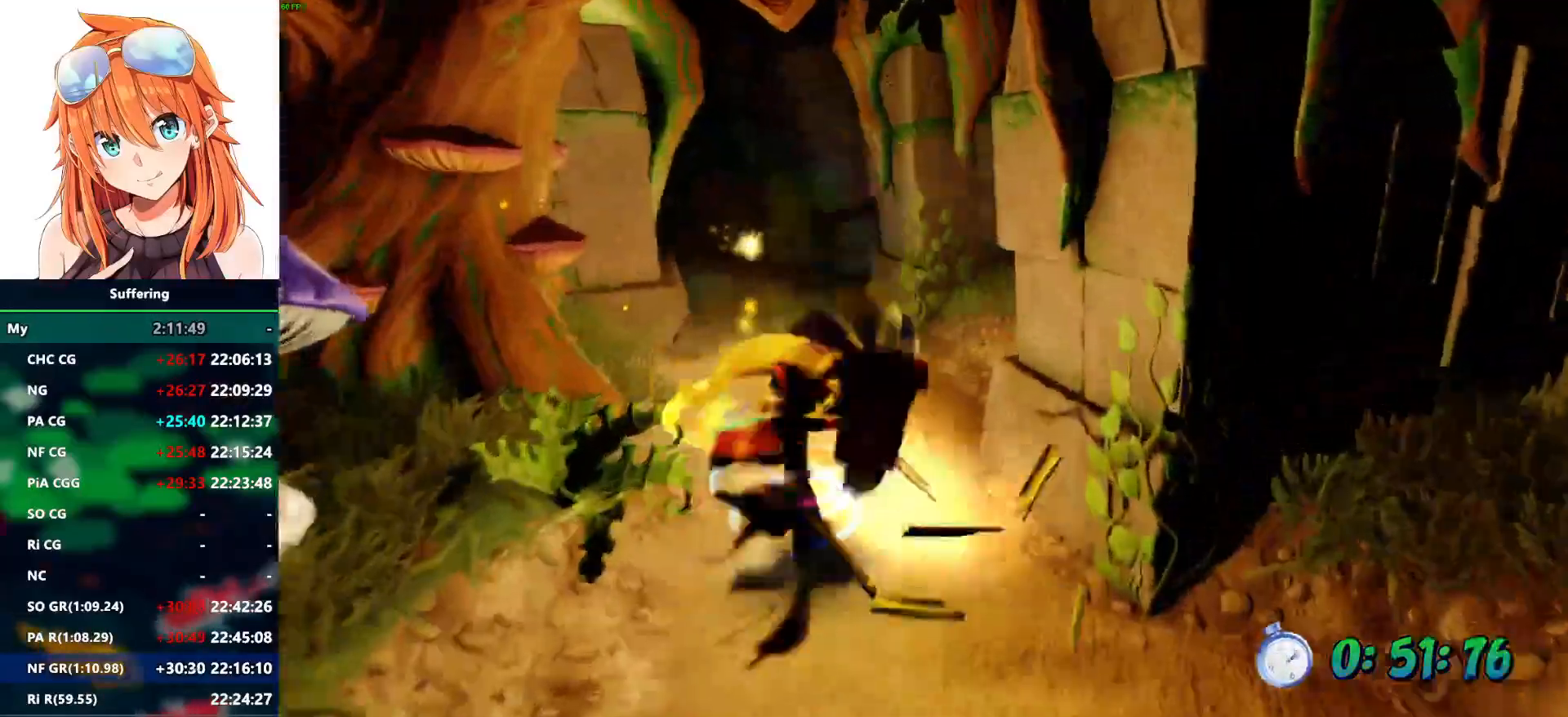
{"dt_ms": 500, "buttons": ["R2"], "left_stick": "up", "right_stick": "center", "events": []}
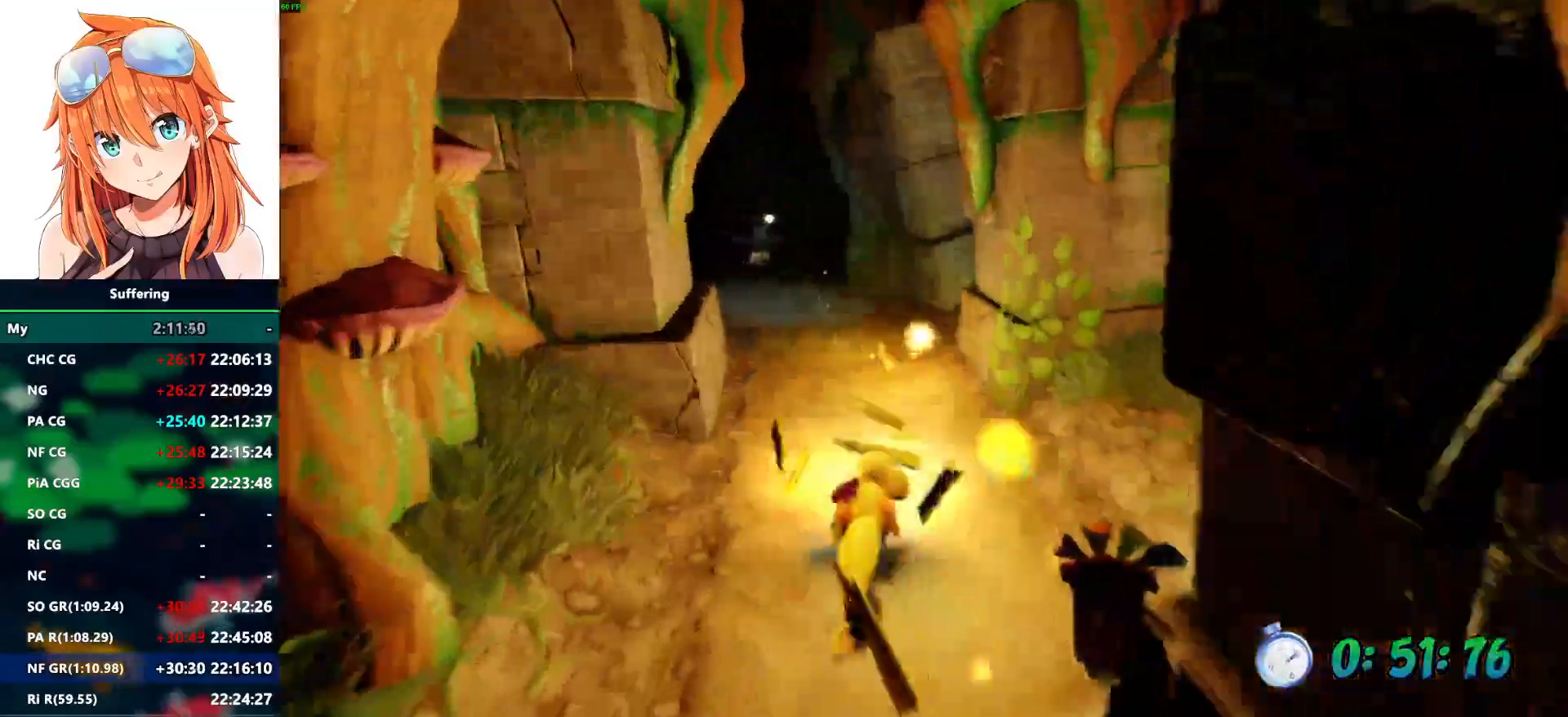
{"dt_ms": 1000, "buttons": ["R2"], "left_stick": "up", "right_stick": "center"}
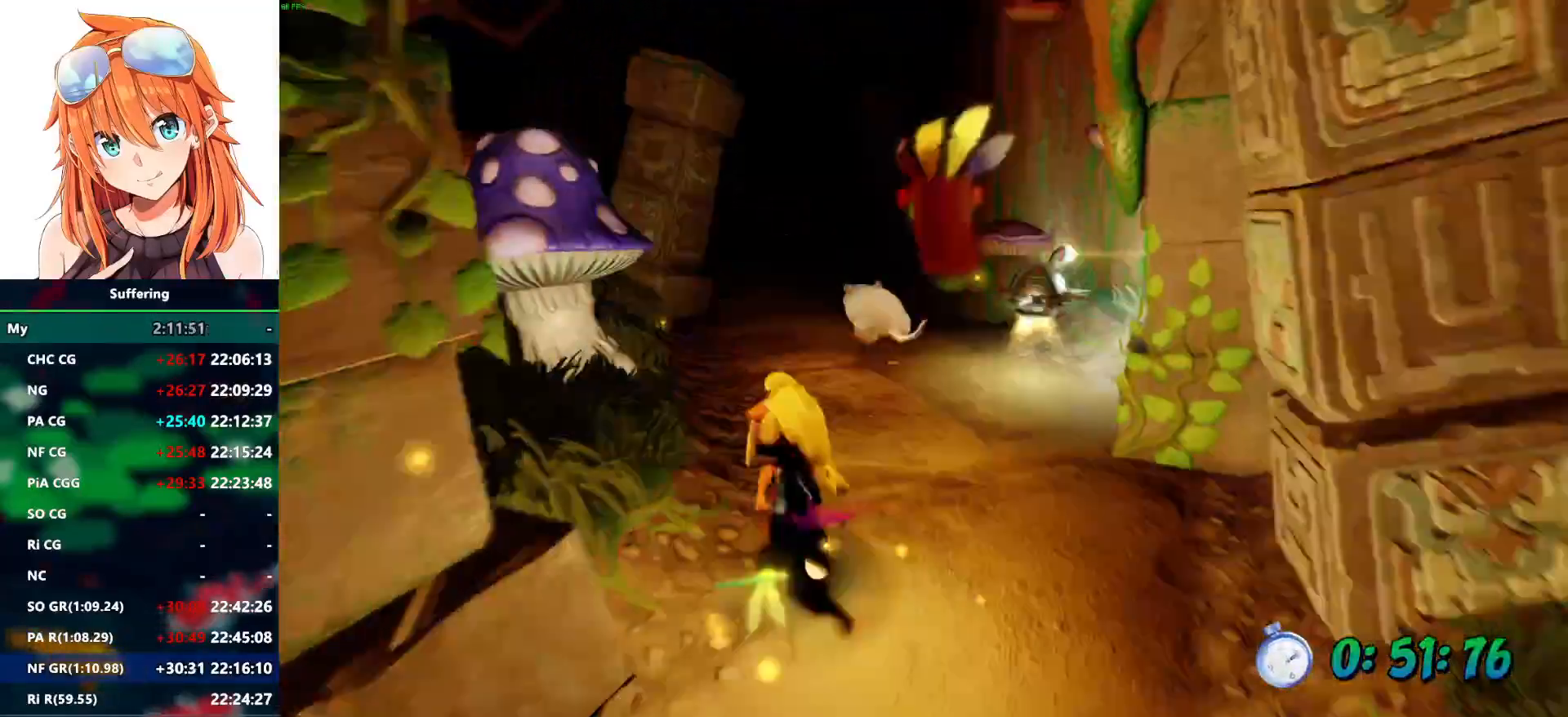
{"dt_ms": 500, "buttons": ["R2"], "left_stick": "up", "right_stick": "center", "events": []}
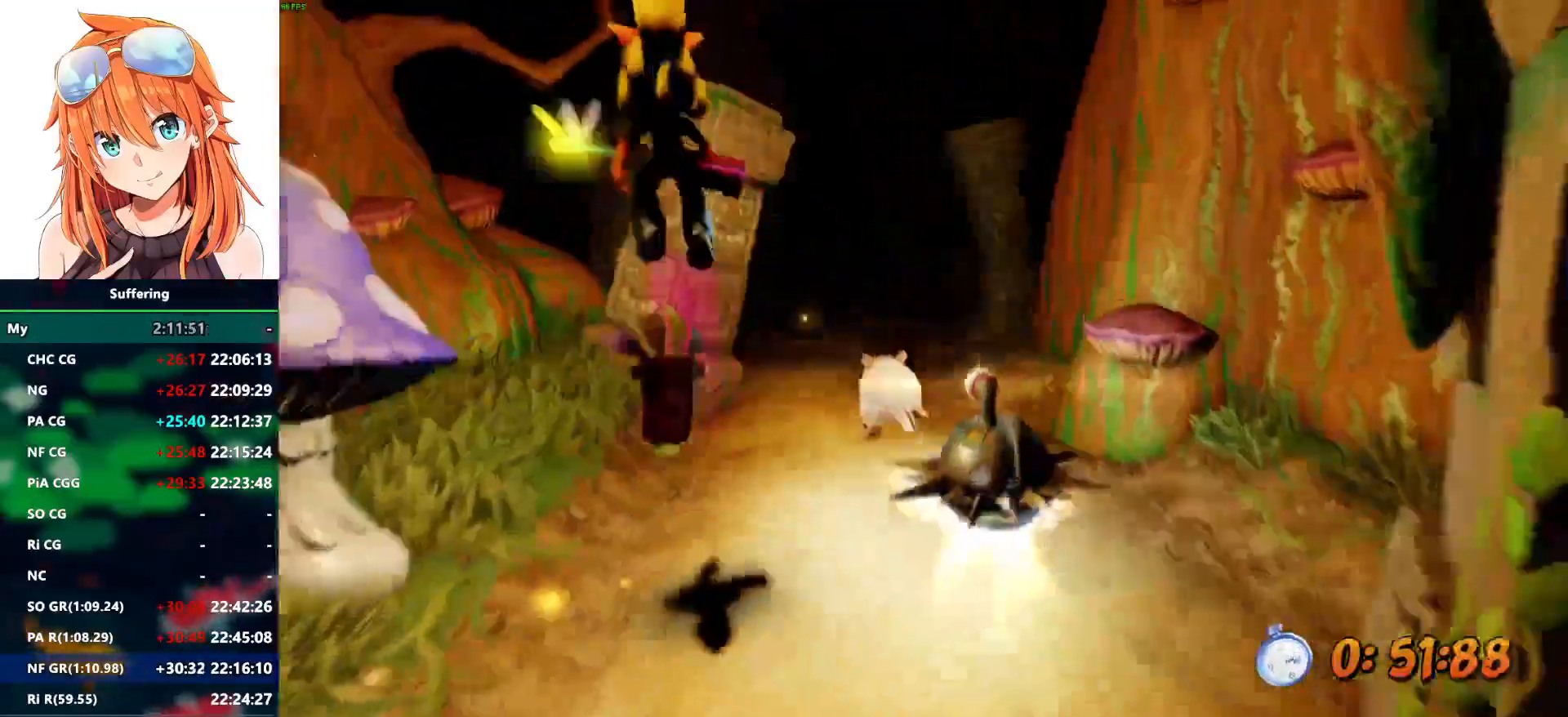
{"dt_ms": 500, "buttons": ["R2"], "left_stick": "up", "right_stick": "center", "events": []}
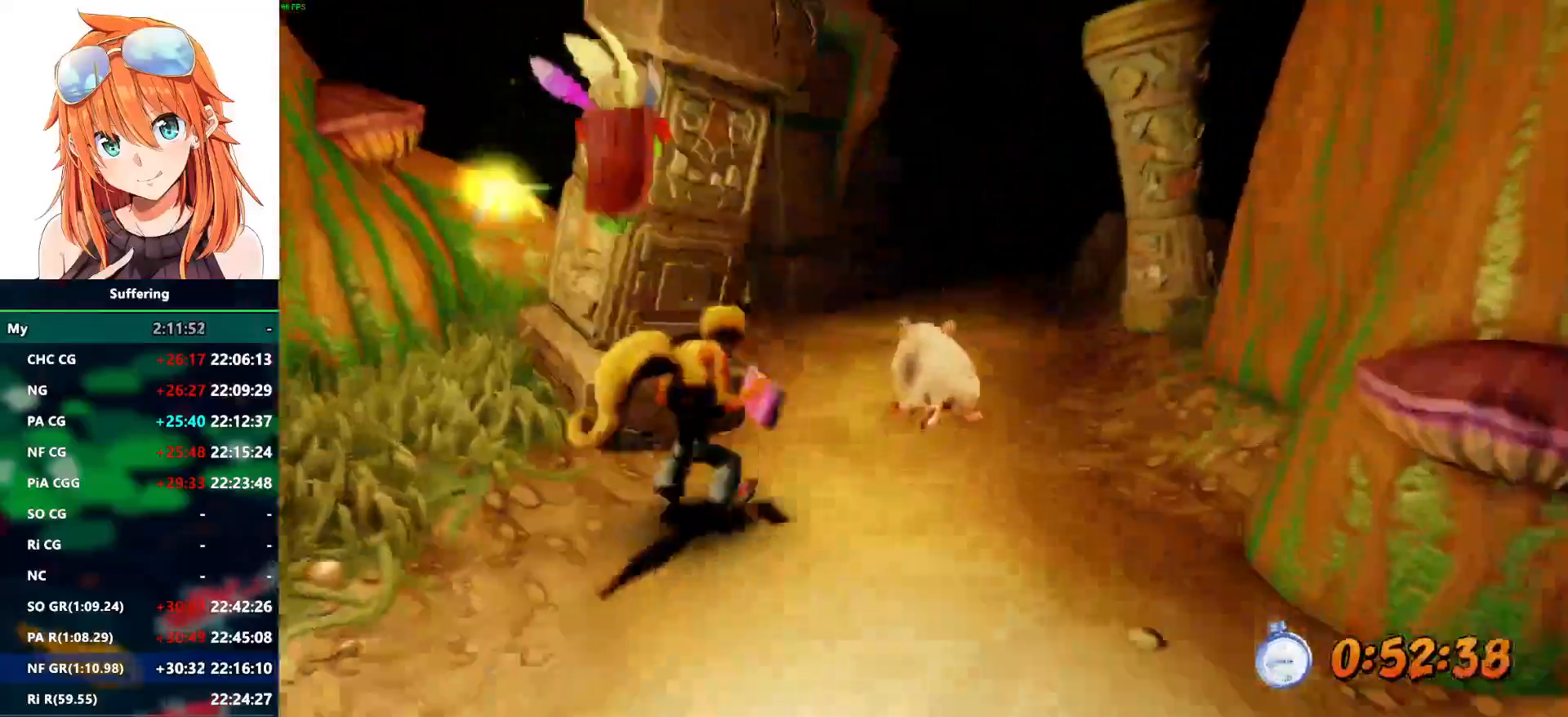
{"dt_ms": 500, "buttons": ["R2"], "left_stick": "up", "right_stick": "center"}
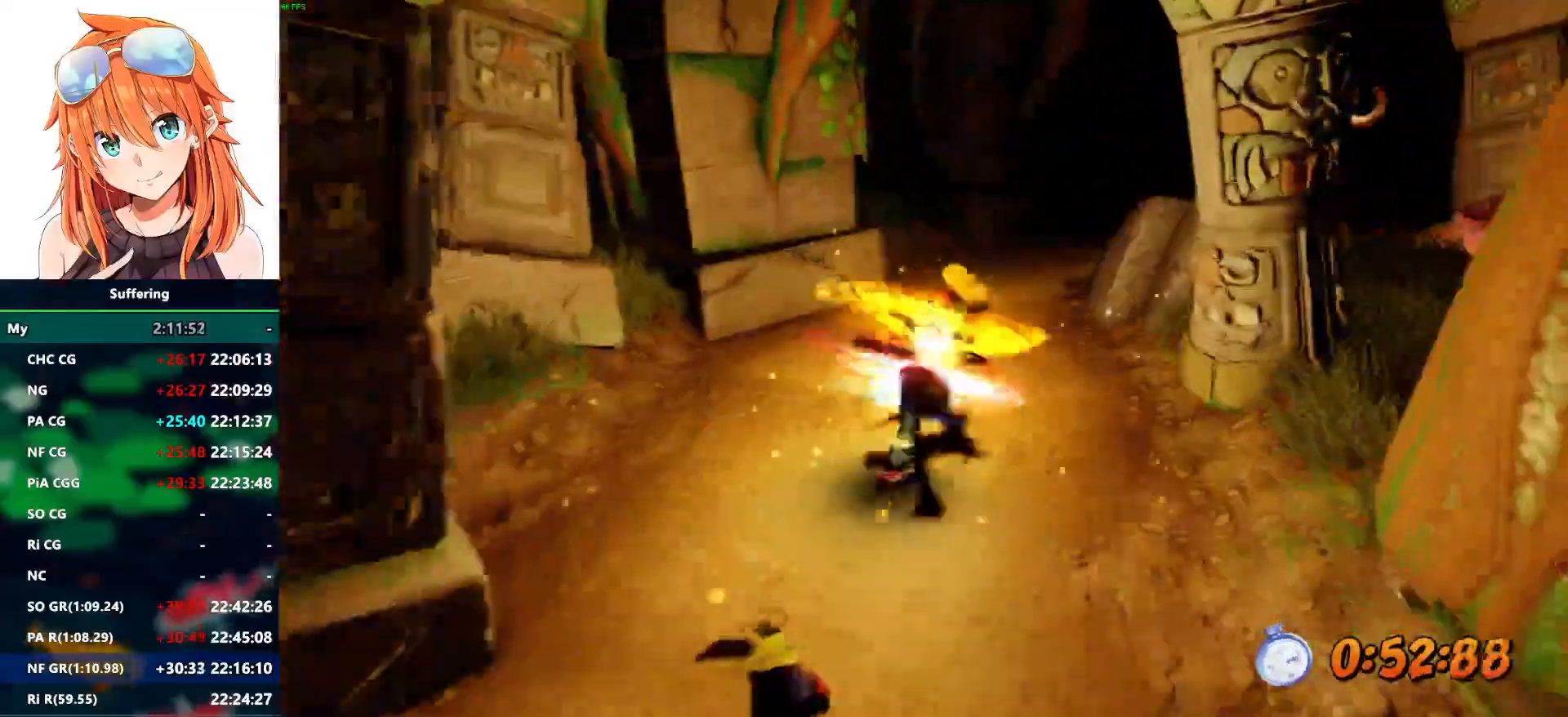
{"dt_ms": 500, "buttons": ["R2"], "left_stick": "up", "right_stick": "center", "events": []}
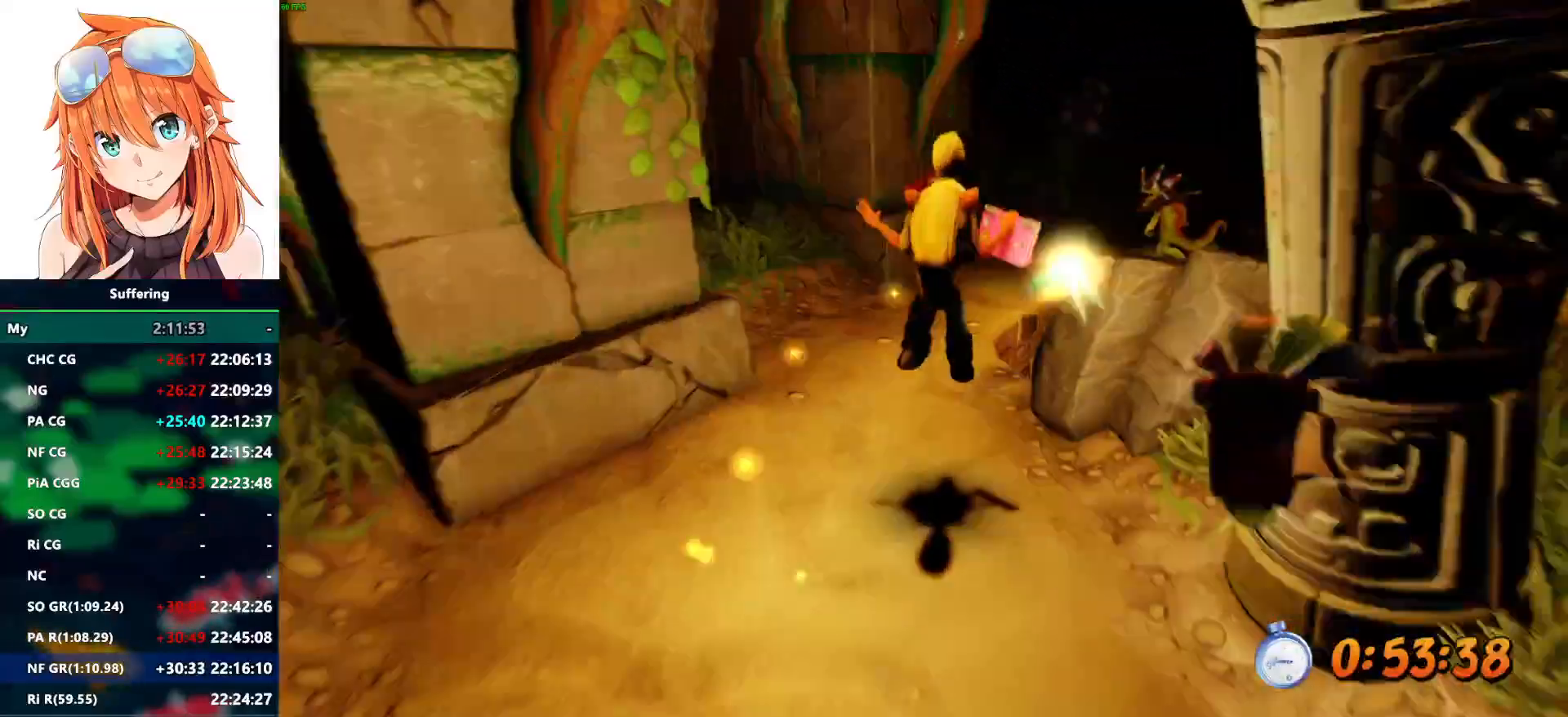
{"dt_ms": 500, "buttons": ["R2"], "left_stick": "up", "right_stick": "center", "events": []}
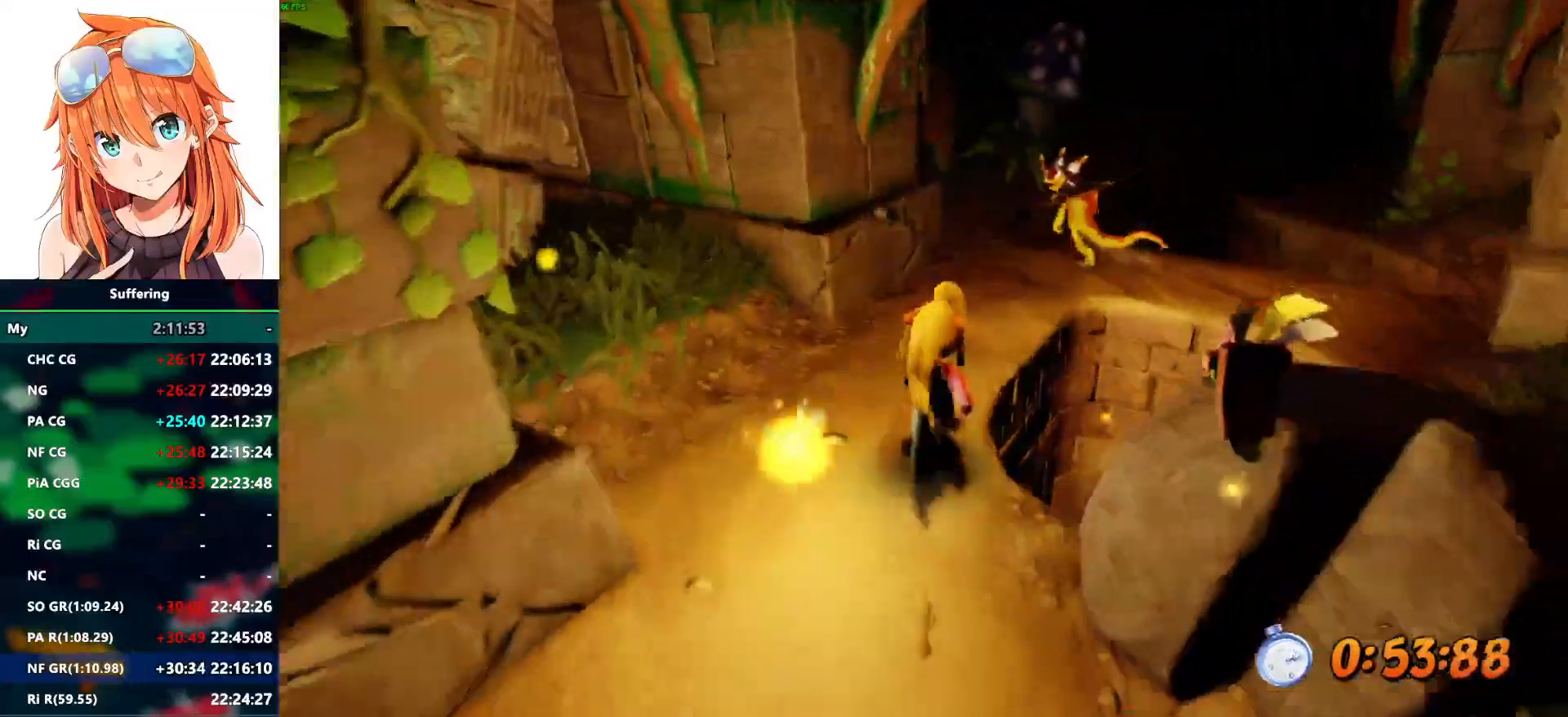
{"dt_ms": 500, "buttons": ["R2"], "left_stick": "up-right", "right_stick": "center", "events": [[217, "left_stick", "up-right"]]}
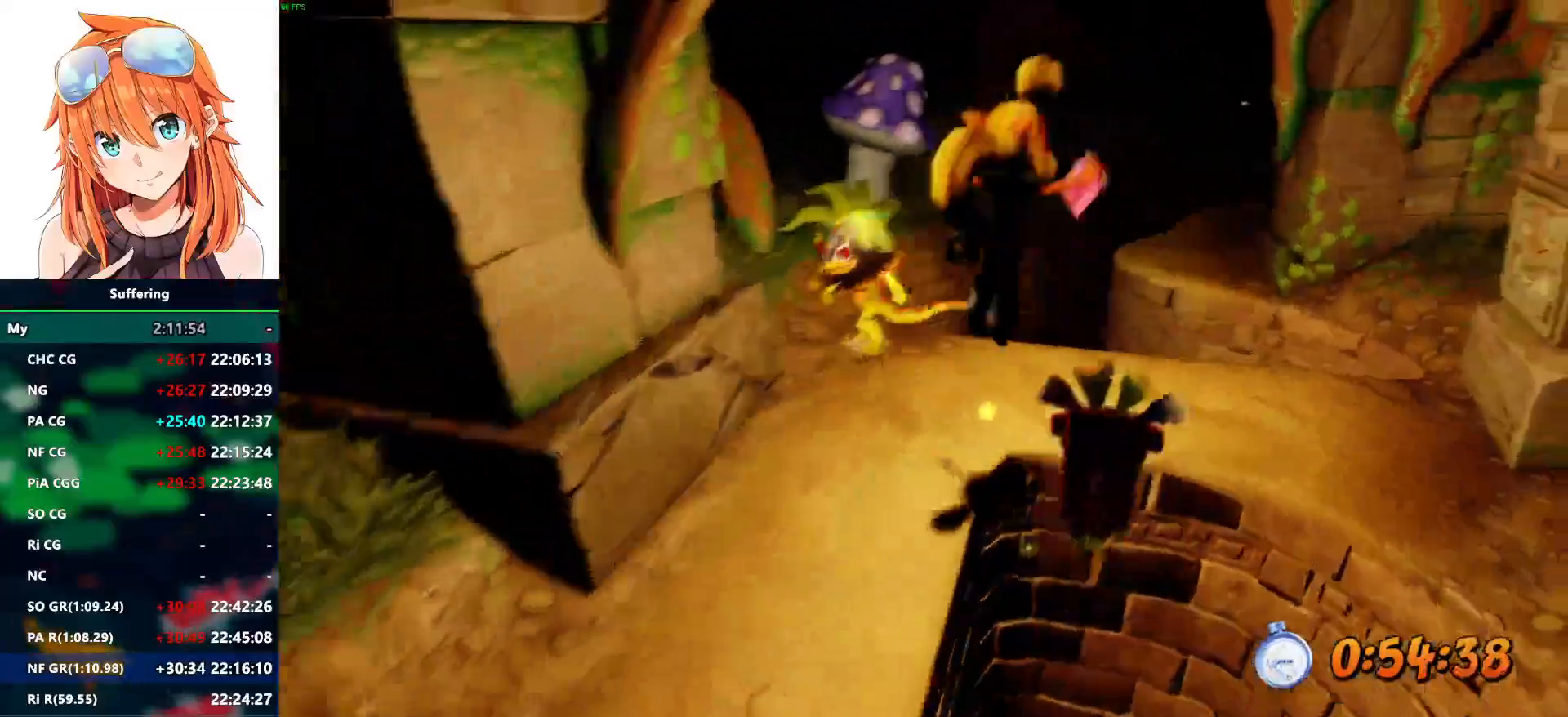
{"dt_ms": 1000, "buttons": ["R2"], "left_stick": "up", "right_stick": "center"}
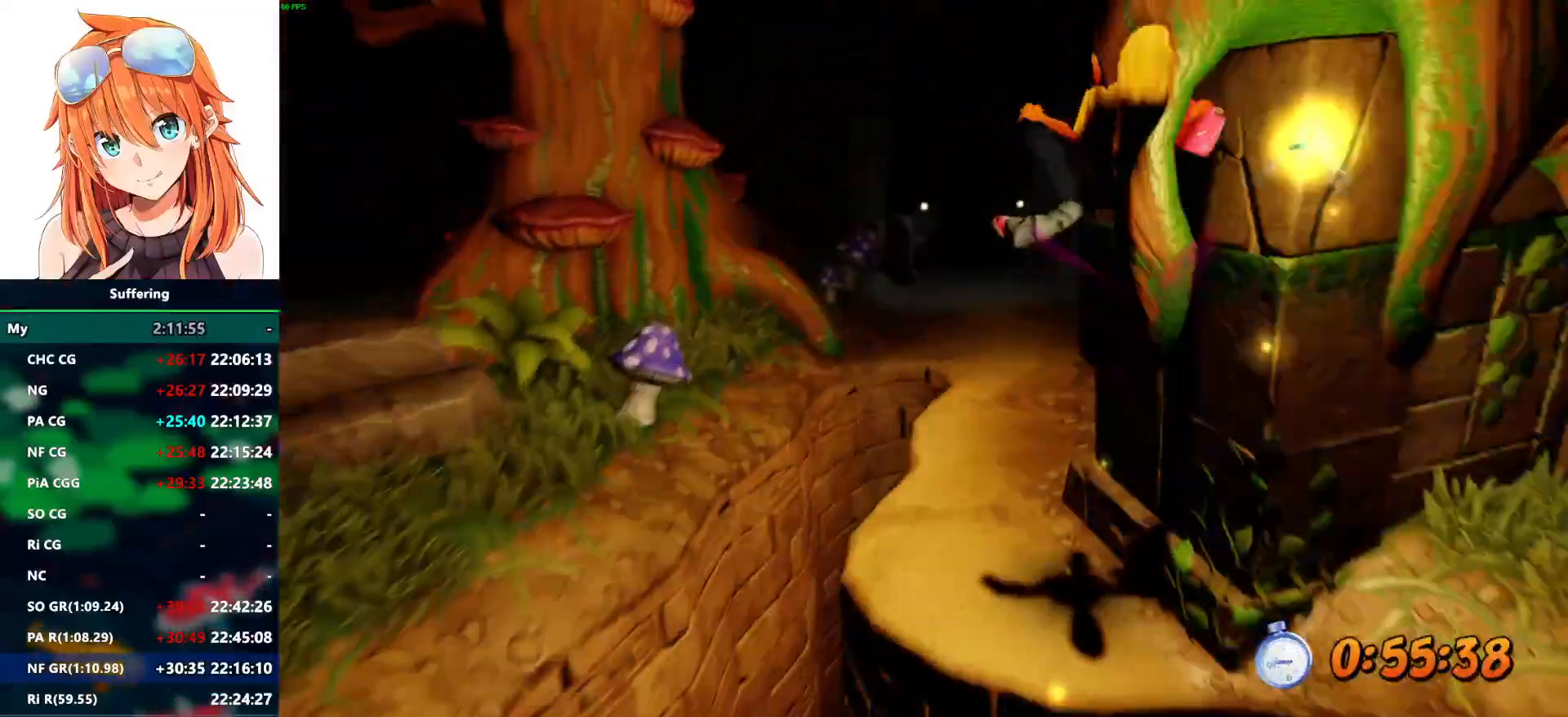
{"dt_ms": 1000, "buttons": ["R2"], "left_stick": "up", "right_stick": "center"}
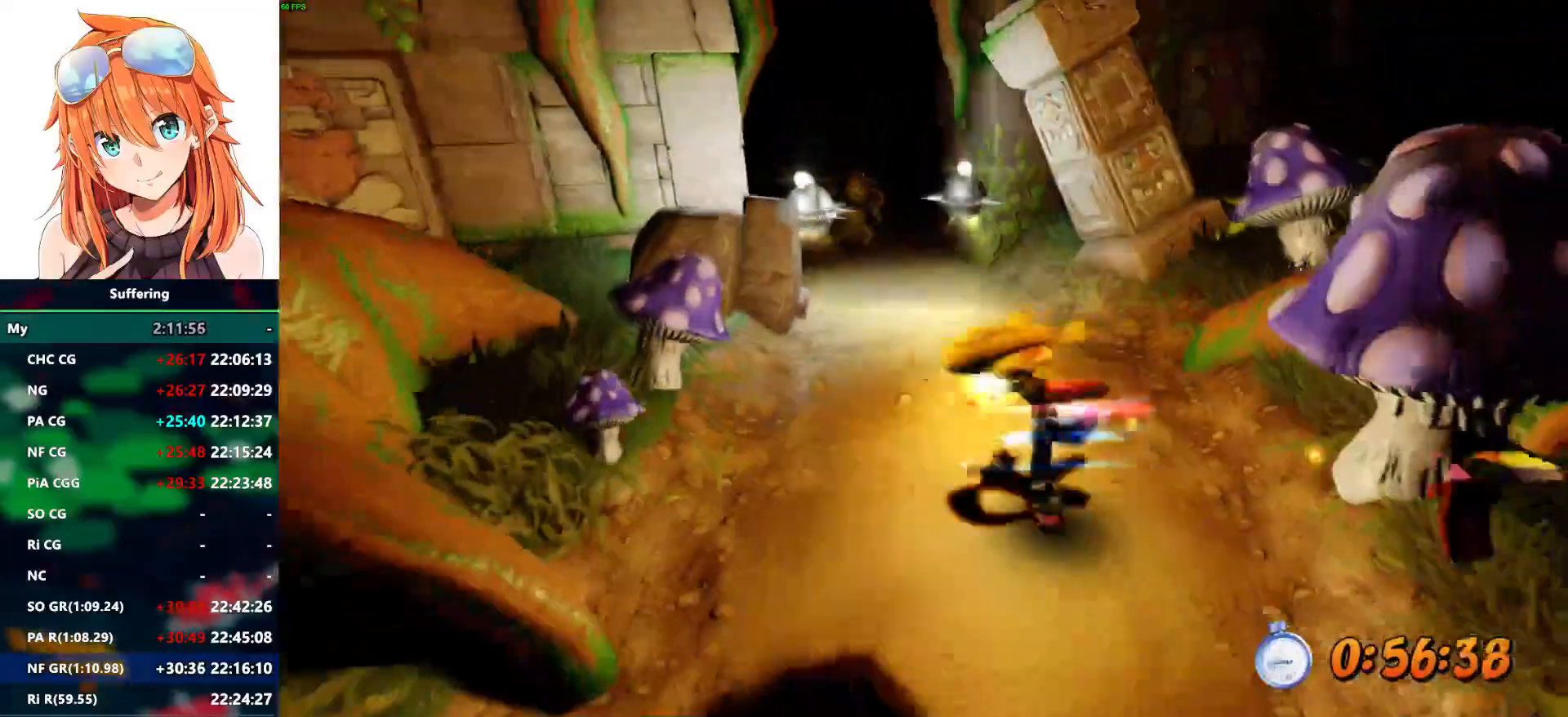
{"dt_ms": 500, "buttons": ["R2"], "left_stick": "up", "right_stick": "center", "events": []}
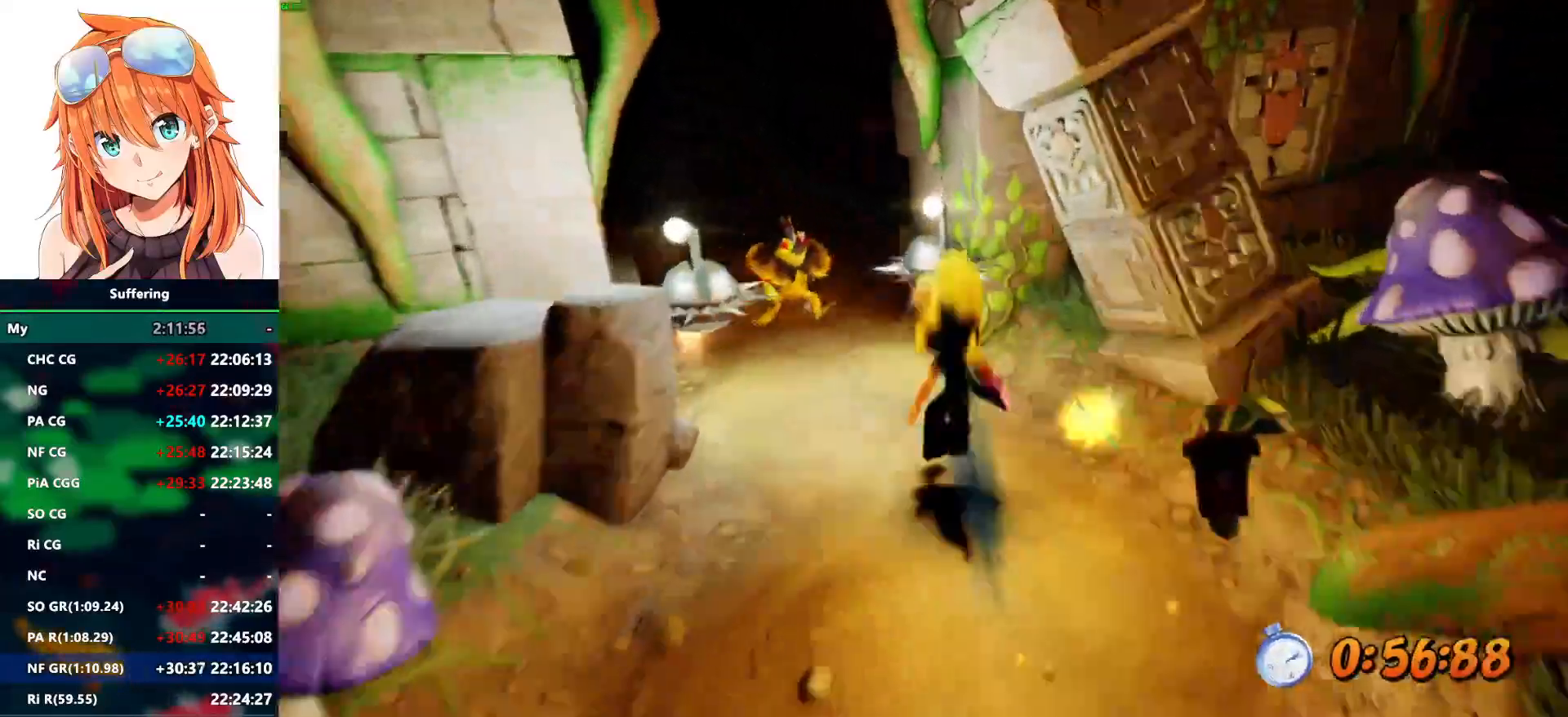
{"dt_ms": 500, "buttons": ["R2"], "left_stick": "up", "right_stick": "center", "events": []}
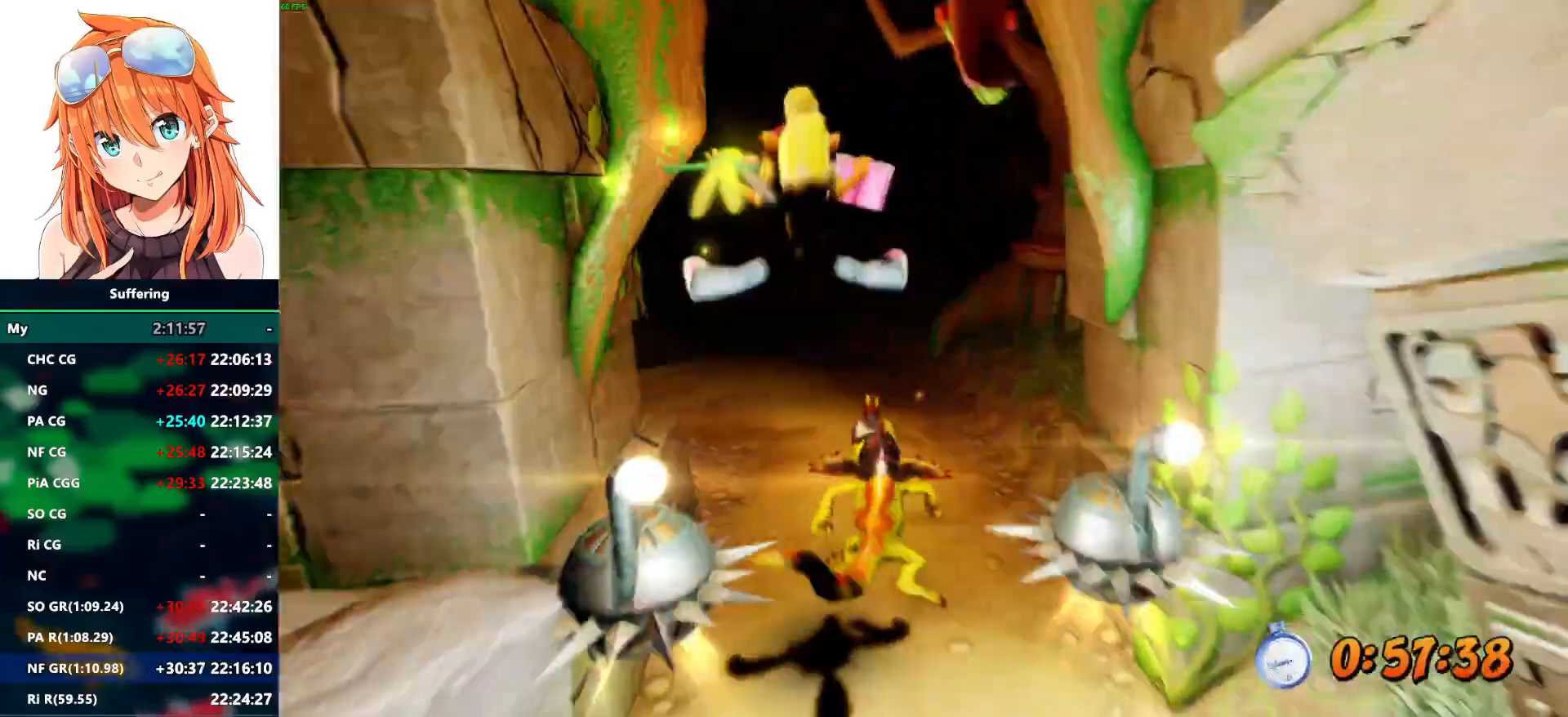
{"dt_ms": 500, "buttons": ["R2"], "left_stick": "up", "right_stick": "center", "events": [[33, "left_stick", "up-left"], [367, "left_stick", "up"]]}
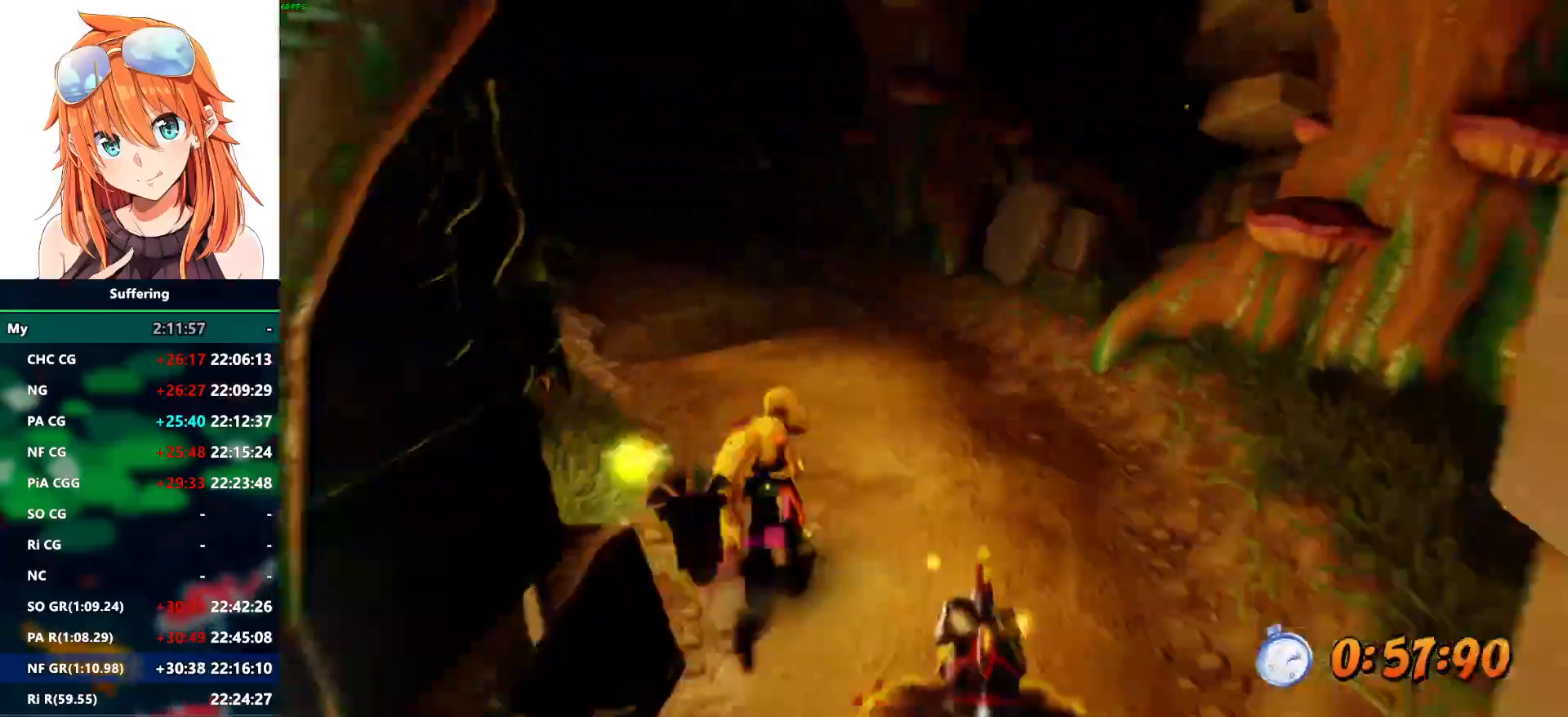
{"dt_ms": 500, "buttons": ["R2"], "left_stick": "up-right", "right_stick": "center", "events": [[383, "left_stick", "up-right"]]}
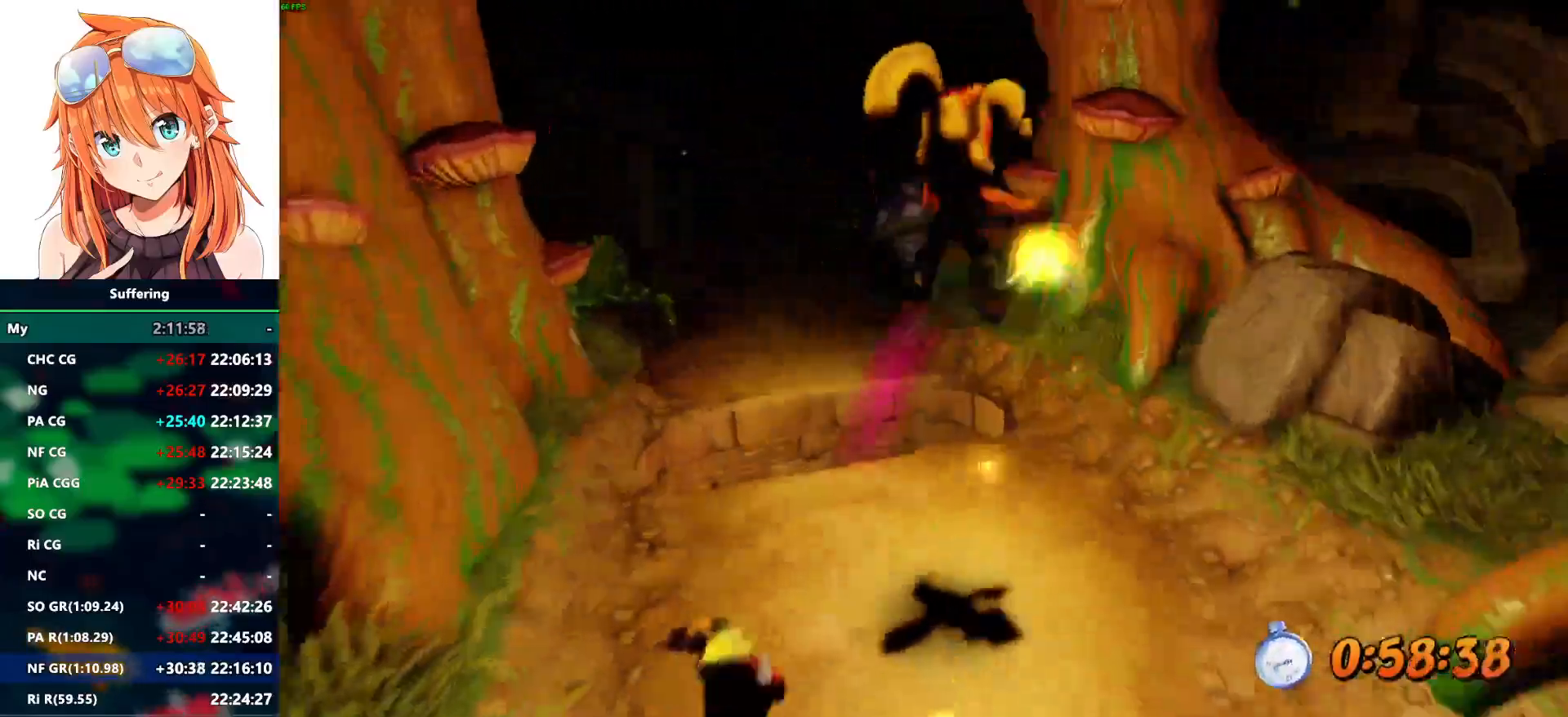
{"dt_ms": 500, "buttons": ["R2"], "left_stick": "up", "right_stick": "center", "events": [[267, "left_stick", "up"]]}